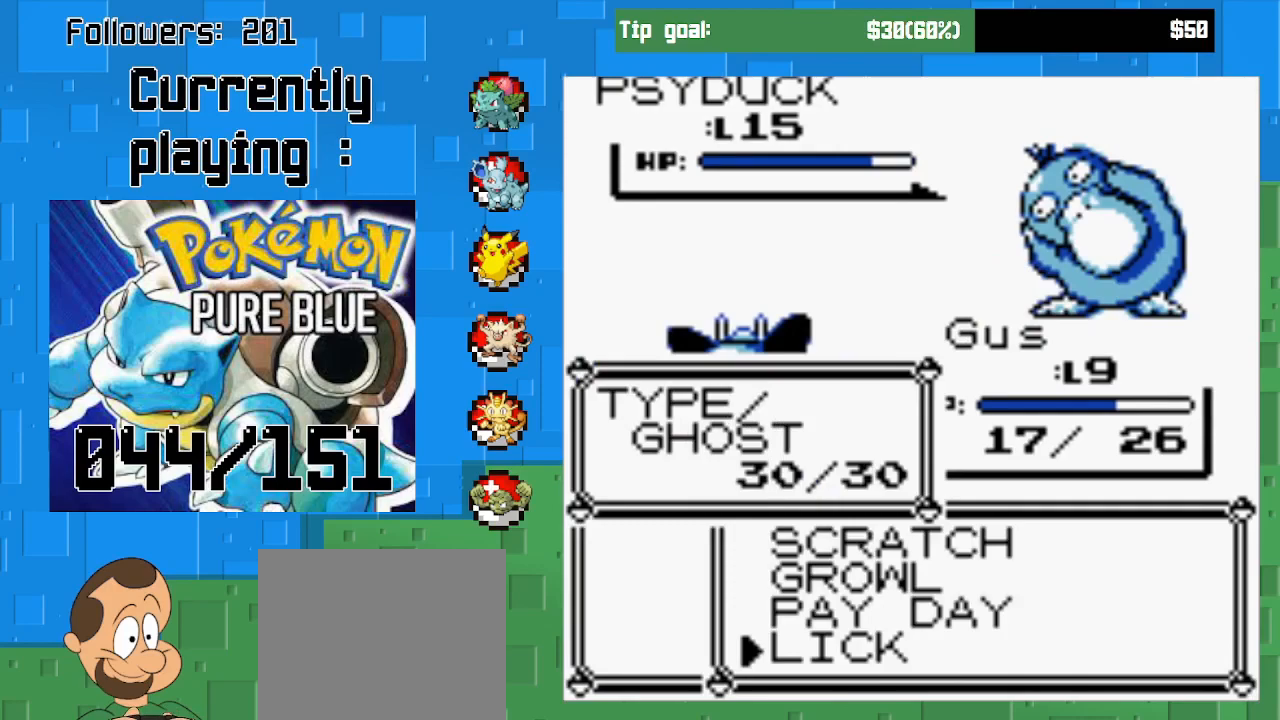
Gameplay with a controller (PlayStation layout); each line is a JSON object with the inputs held at the frame after it. "events" lists button and stick changes between this image and that frame as [ms after this image, input, new state], when the widget could be followed in between. Not read: L3 R3 left_stick.
{"buttons": ["CIRCLE"], "right_stick": "center", "events": [[267, "CIRCLE", "down"]]}
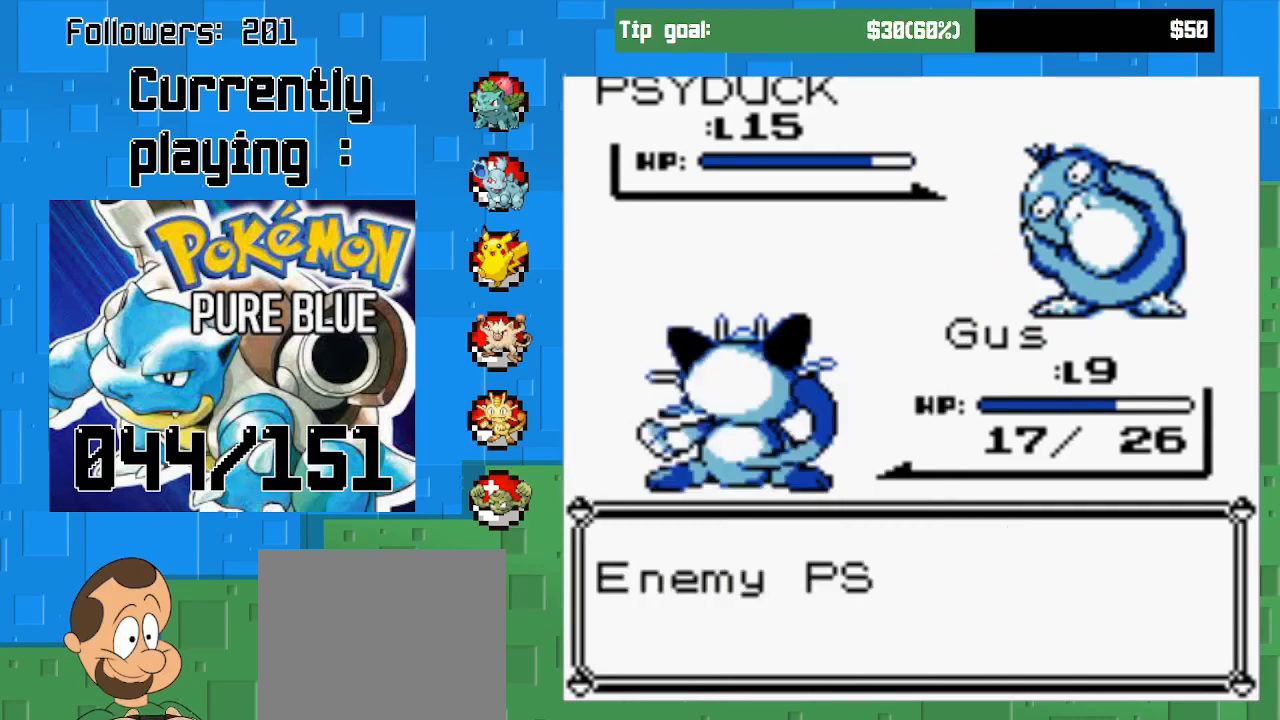
{"buttons": ["CIRCLE"], "right_stick": "center", "events": [[300, "CIRCLE", "up"], [500, "CIRCLE", "down"]]}
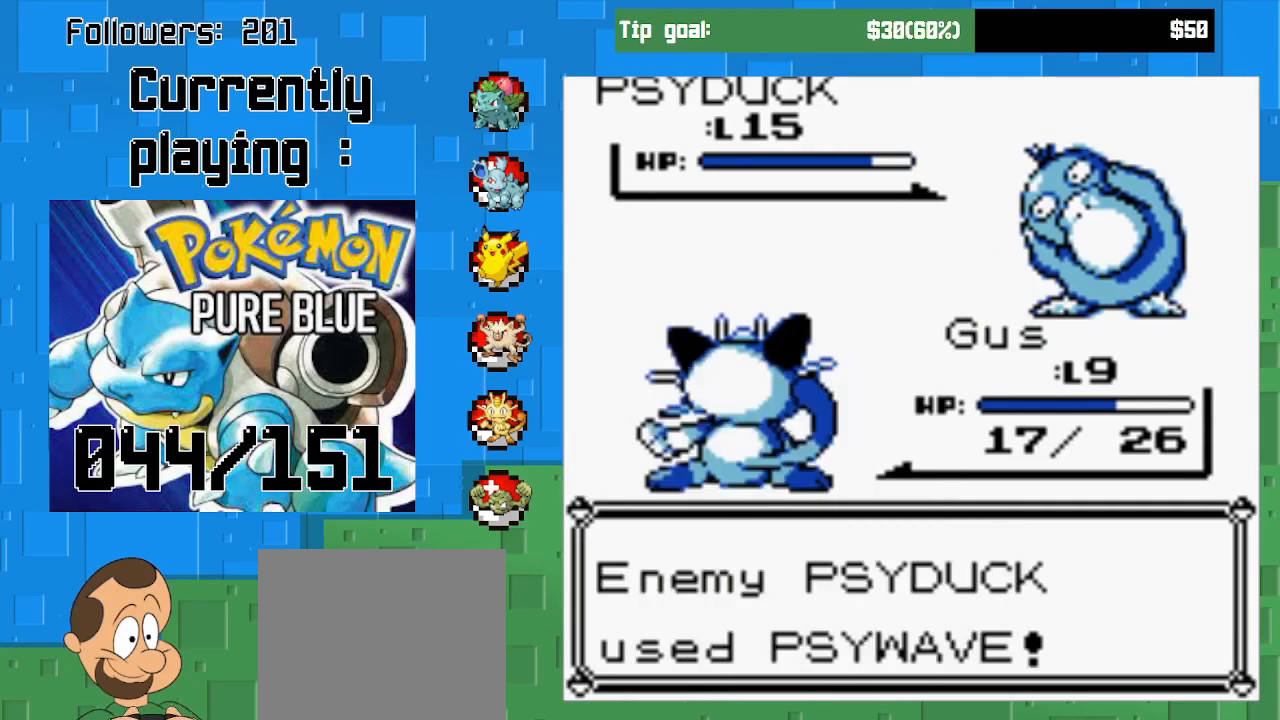
{"buttons": [], "right_stick": "center", "events": [[200, "CIRCLE", "up"]]}
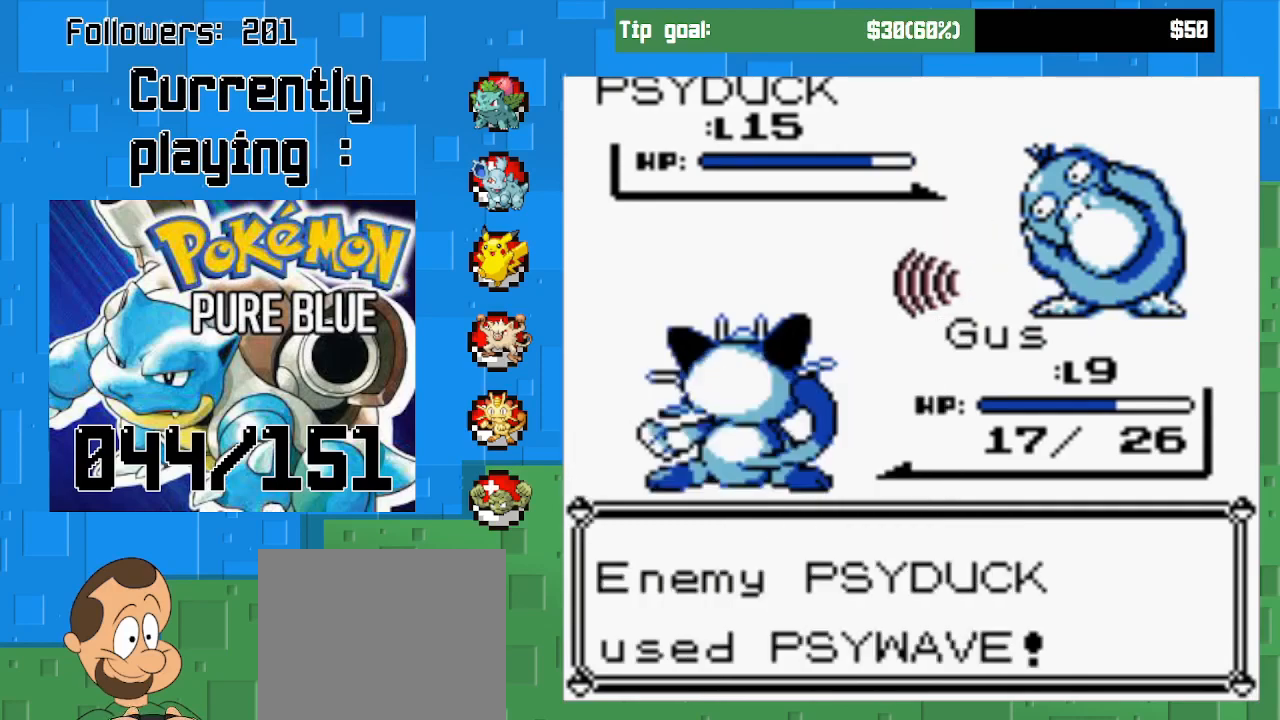
{"buttons": [], "right_stick": "center", "events": []}
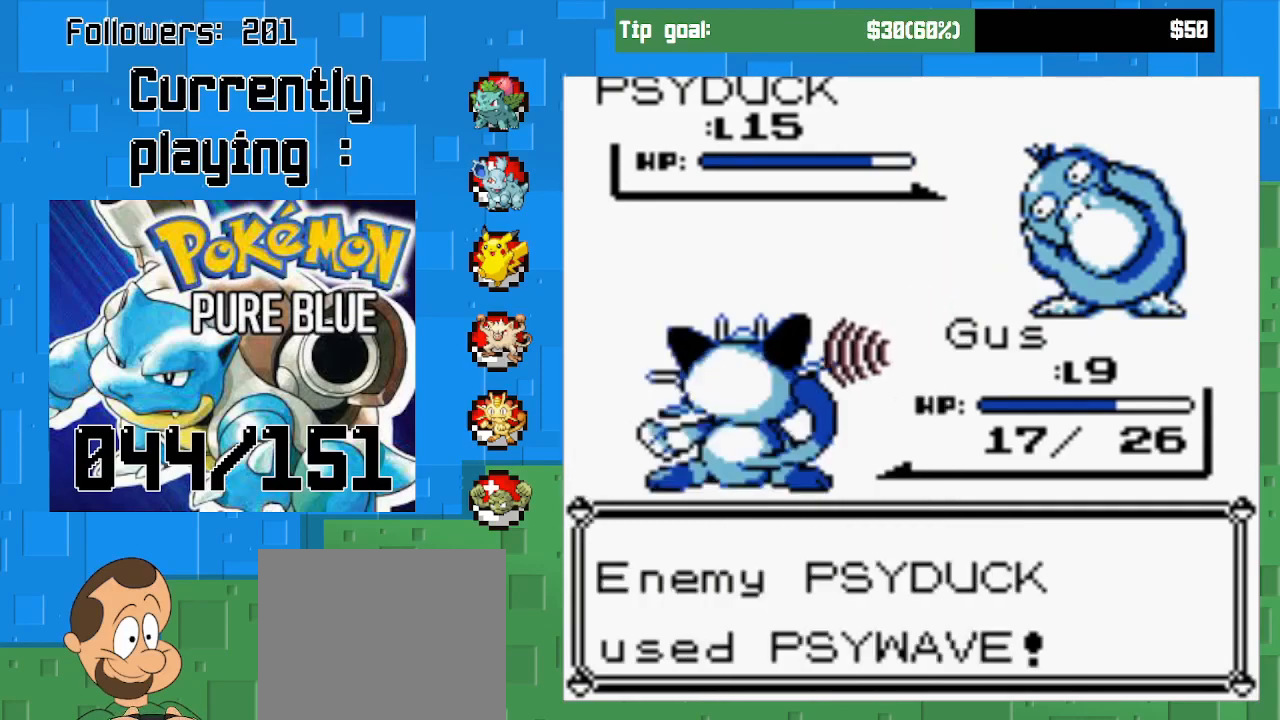
{"buttons": [], "right_stick": "center", "events": [[133, "CIRCLE", "down"], [333, "CIRCLE", "up"]]}
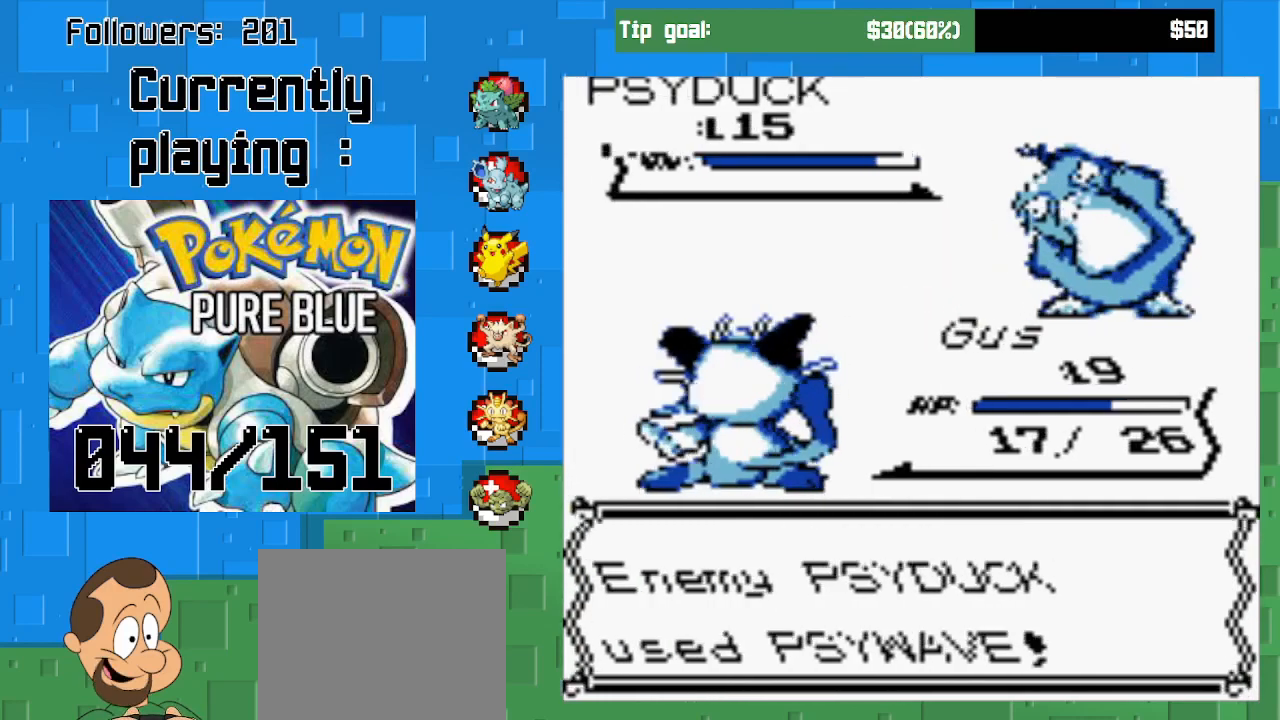
{"buttons": [], "right_stick": "center", "events": [[33, "CIRCLE", "down"], [100, "CIRCLE", "up"]]}
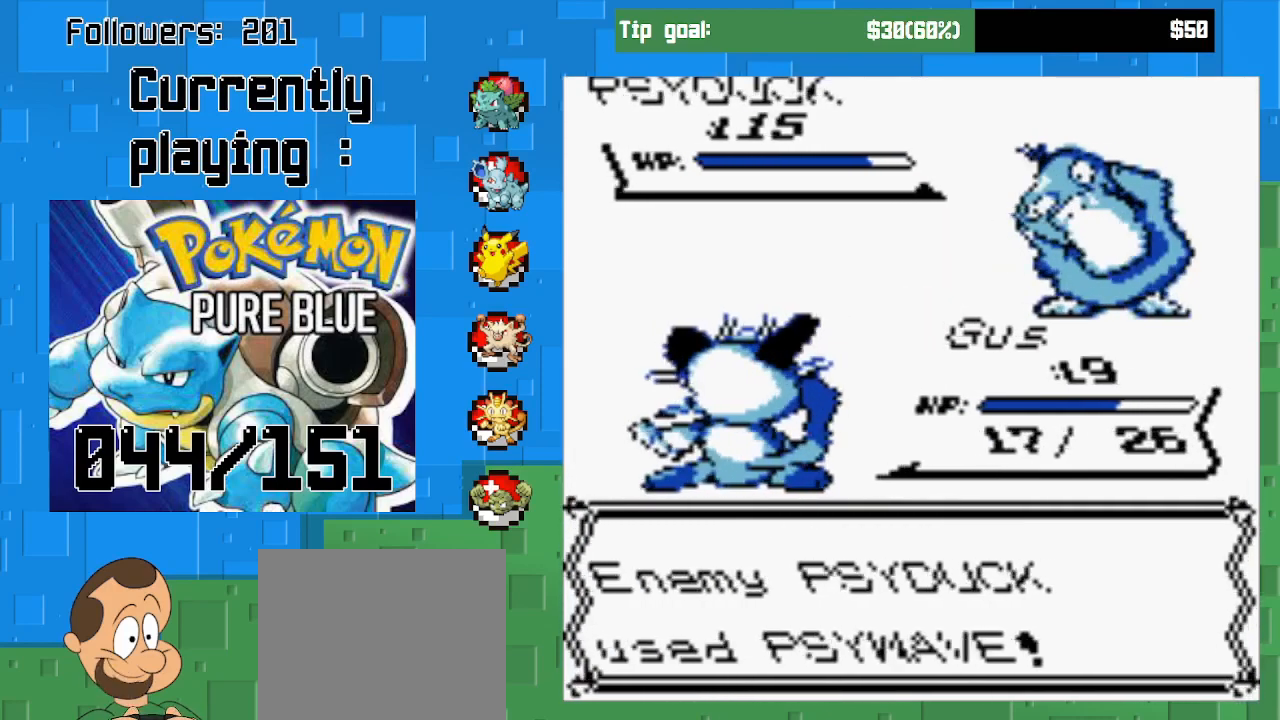
{"buttons": [], "right_stick": "center", "events": [[267, "CIRCLE", "down"], [500, "CIRCLE", "up"]]}
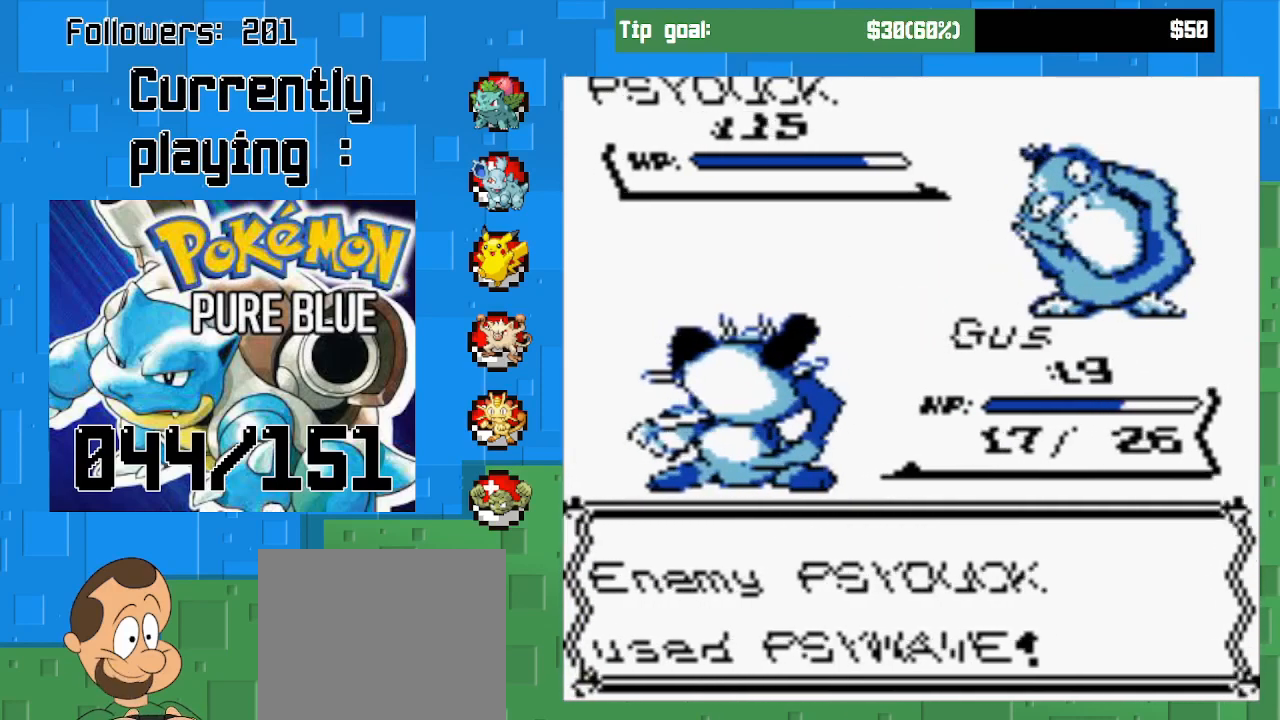
{"buttons": [], "right_stick": "center", "events": [[100, "CIRCLE", "down"], [267, "CIRCLE", "up"], [367, "CIRCLE", "down"], [500, "CIRCLE", "up"]]}
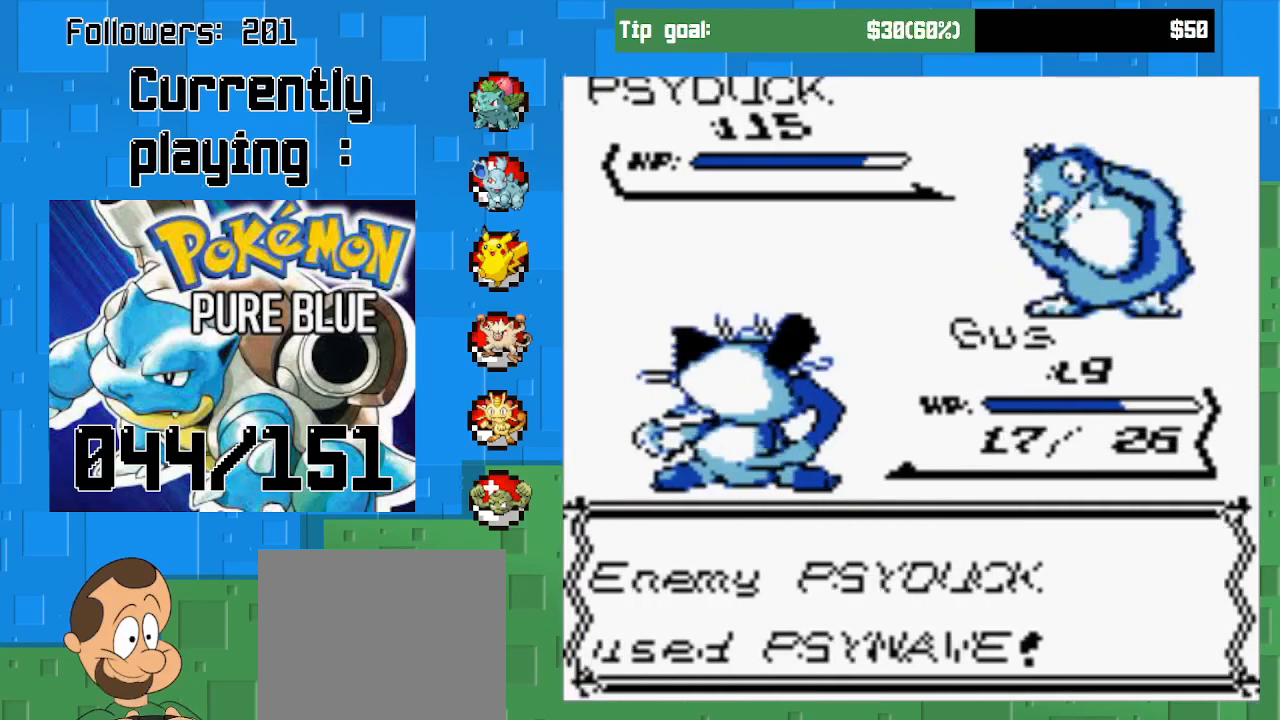
{"buttons": [], "right_stick": "center", "events": [[67, "CIRCLE", "down"], [233, "CIRCLE", "up"], [333, "CIRCLE", "down"], [433, "CIRCLE", "up"]]}
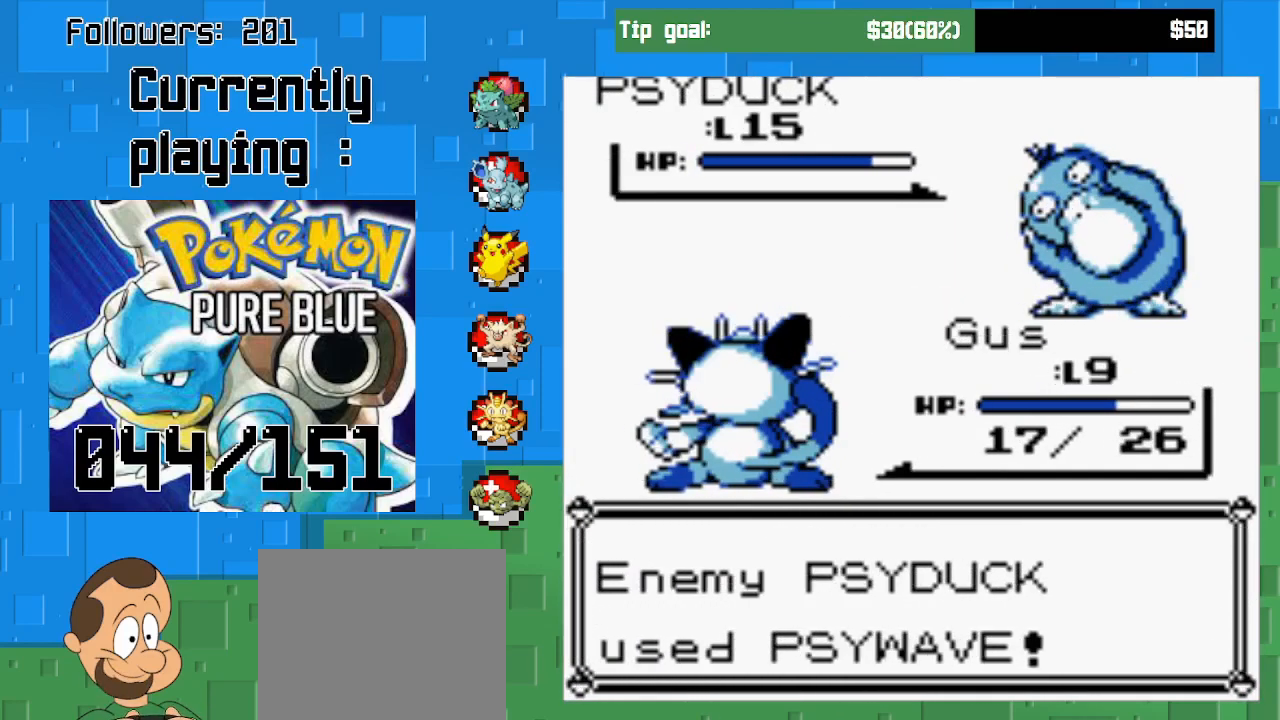
{"buttons": [], "right_stick": "center", "events": [[67, "CIRCLE", "down"], [200, "CIRCLE", "up"], [300, "CIRCLE", "down"], [400, "CIRCLE", "up"]]}
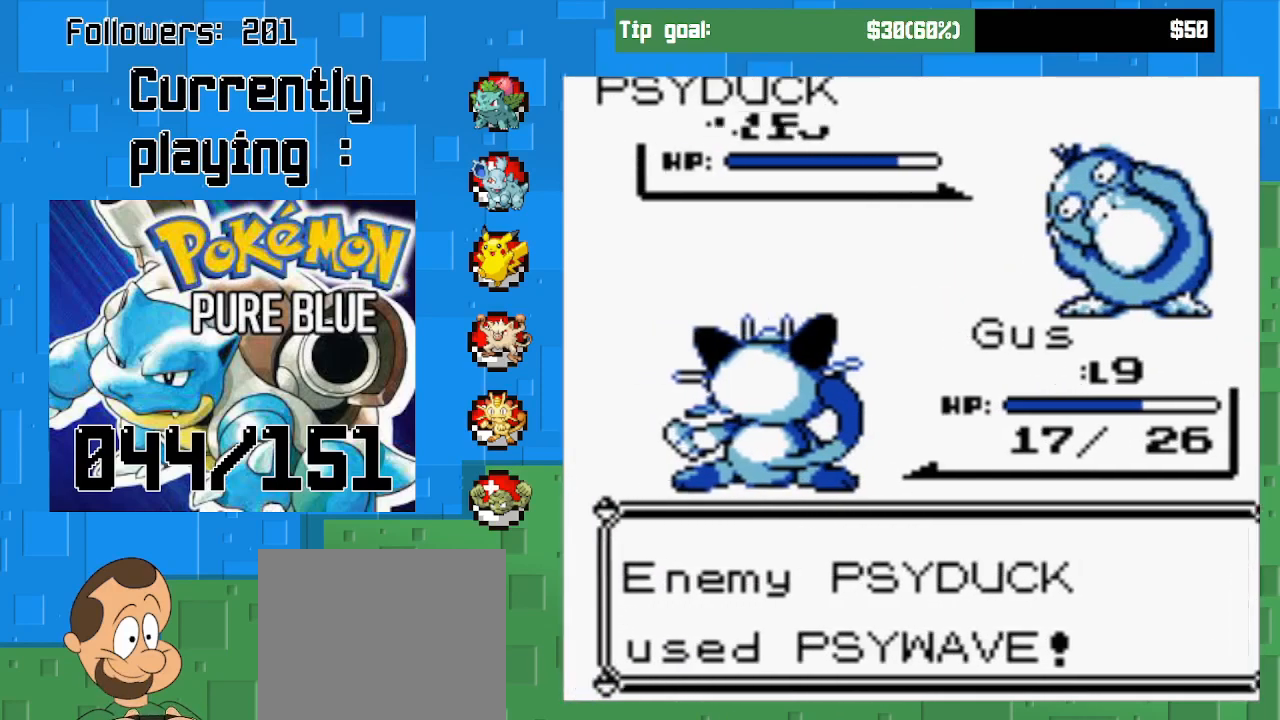
{"buttons": ["CIRCLE"], "right_stick": "center", "events": [[467, "CIRCLE", "down"]]}
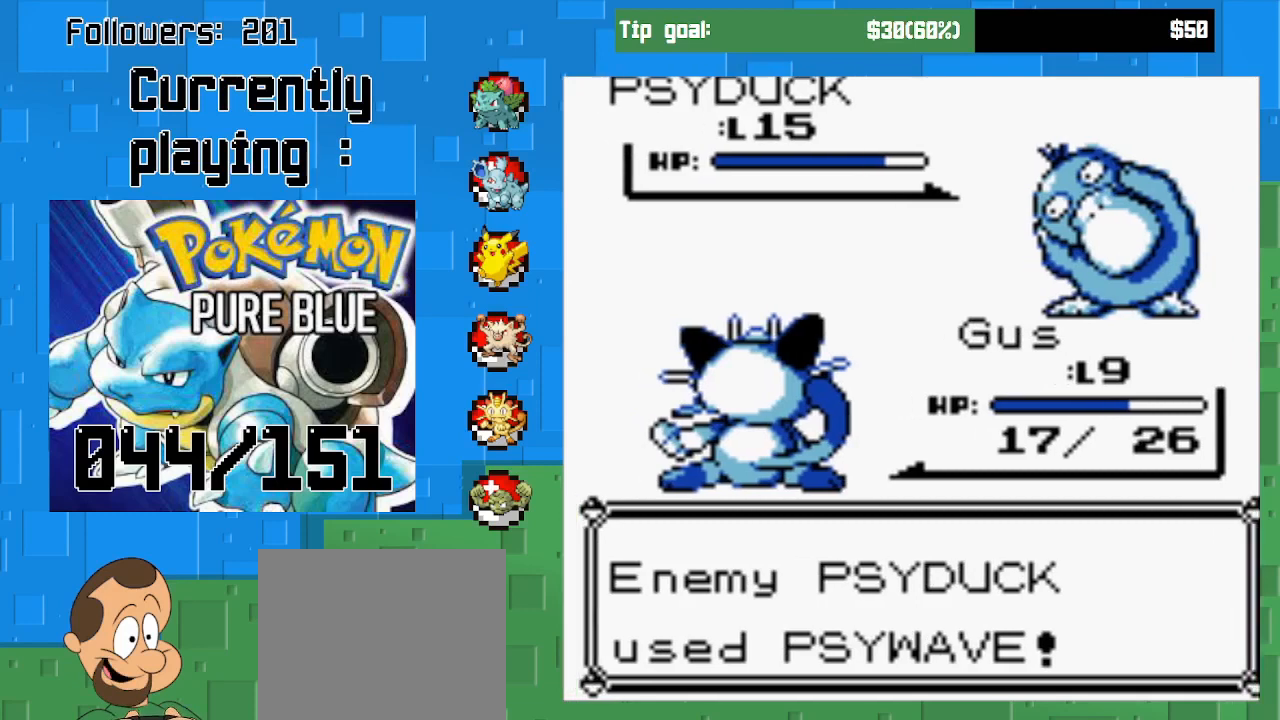
{"buttons": [], "right_stick": "center", "events": [[200, "CIRCLE", "up"]]}
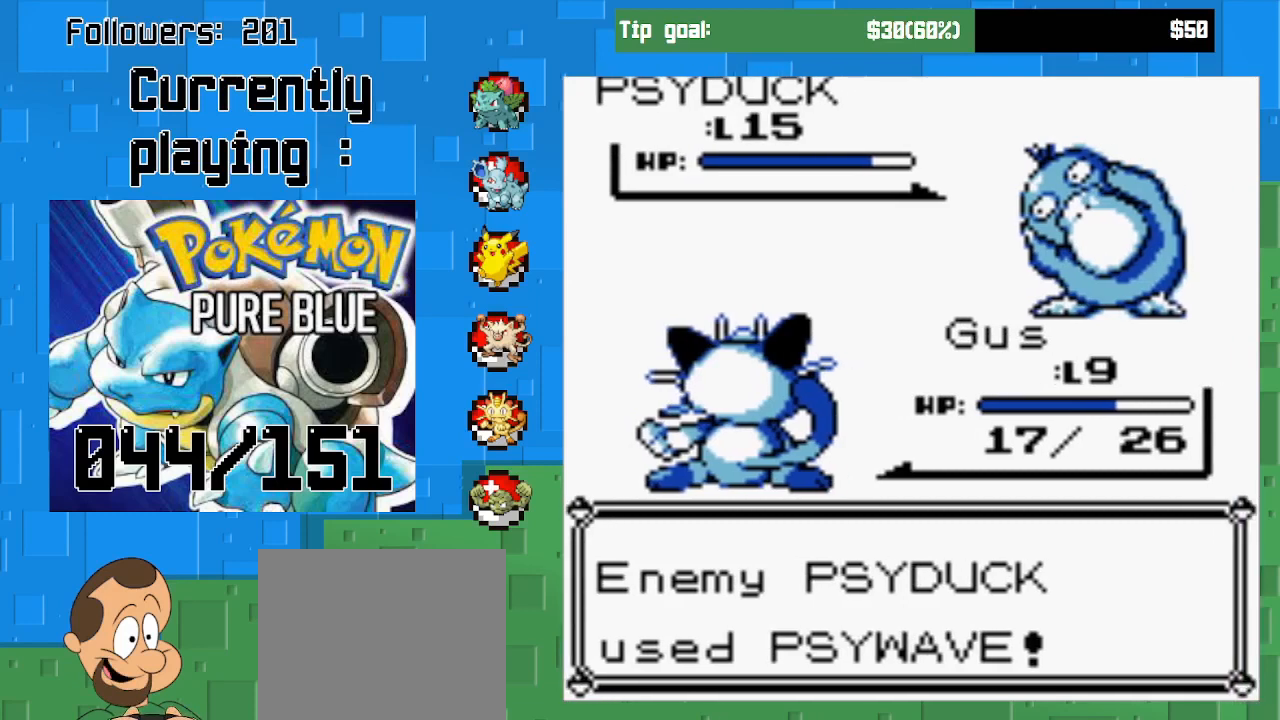
{"buttons": ["CIRCLE"], "right_stick": "center", "events": [[367, "CIRCLE", "down"]]}
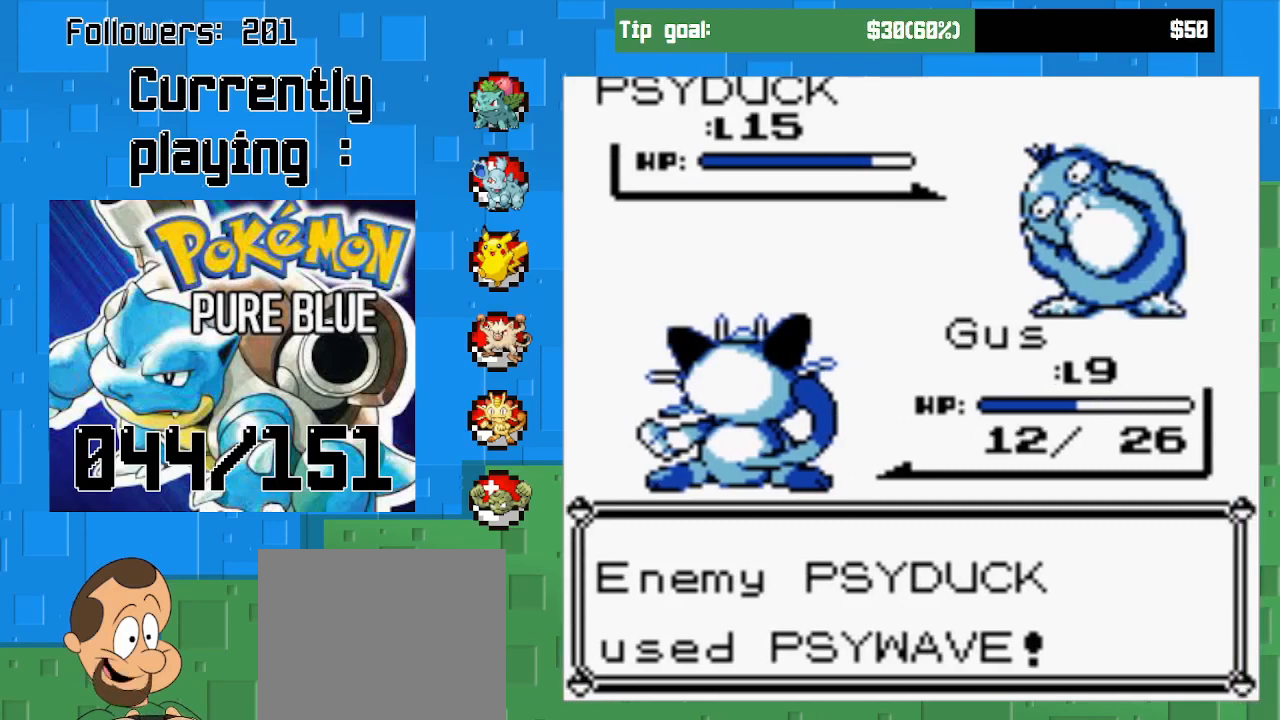
{"buttons": [], "right_stick": "center", "events": [[67, "CIRCLE", "up"]]}
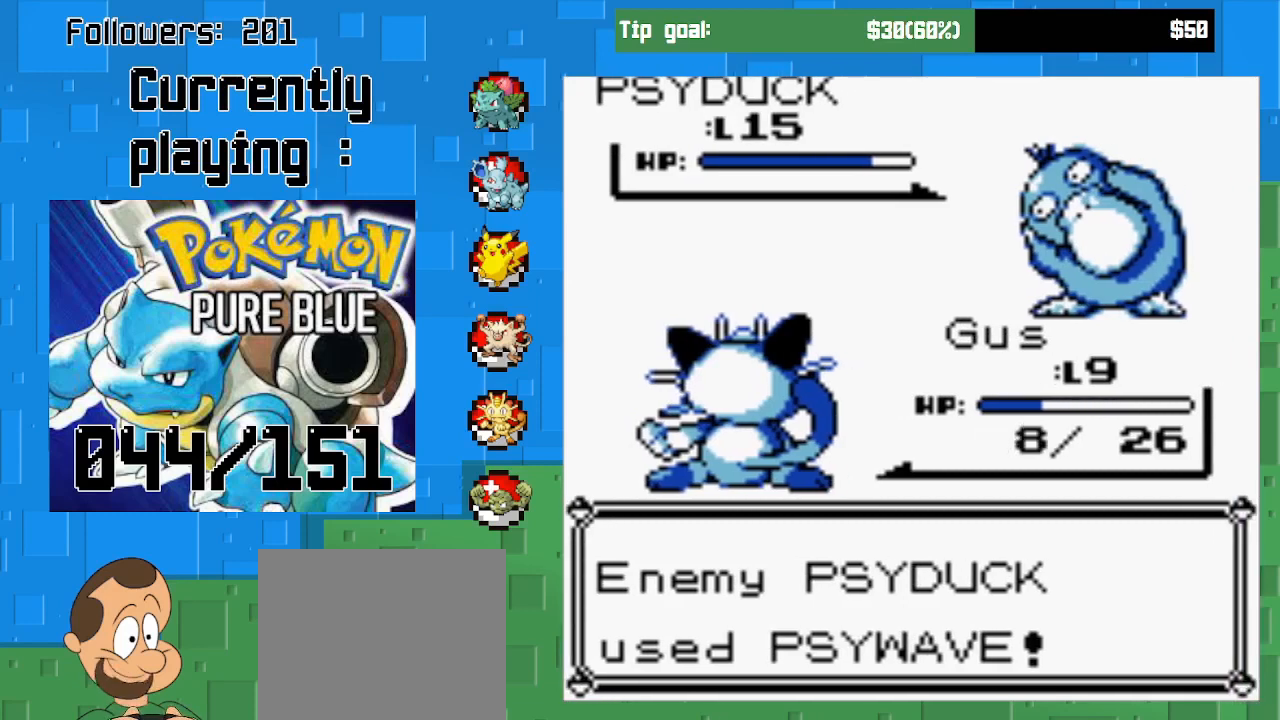
{"buttons": [], "right_stick": "center", "events": [[333, "CIRCLE", "down"], [500, "CIRCLE", "up"]]}
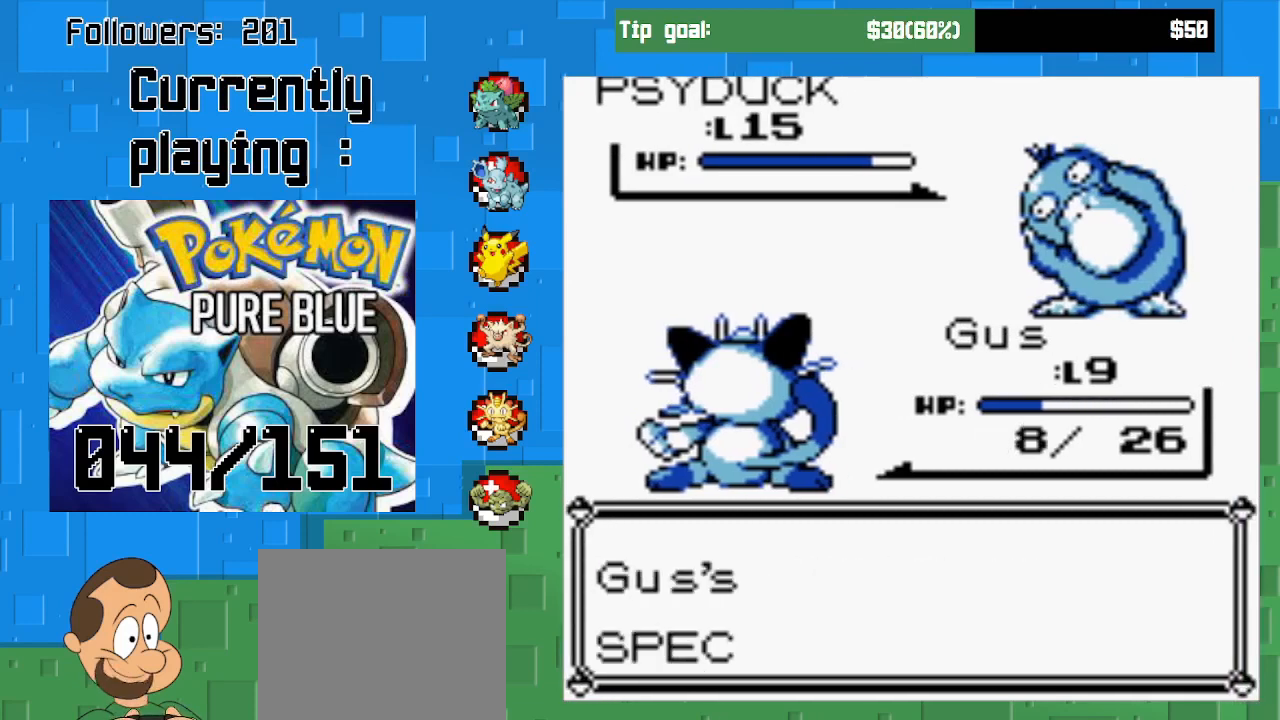
{"buttons": [], "right_stick": "center", "events": [[233, "CIRCLE", "down"], [367, "CIRCLE", "up"]]}
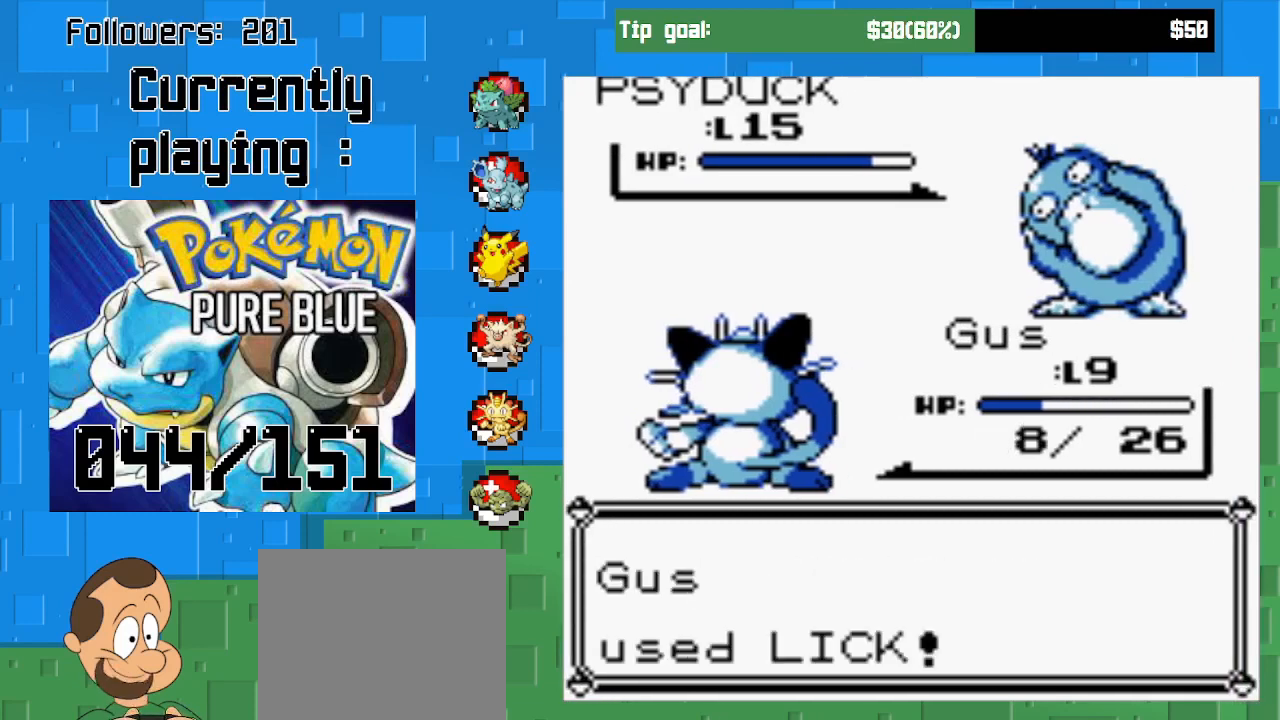
{"buttons": [], "right_stick": "center", "events": []}
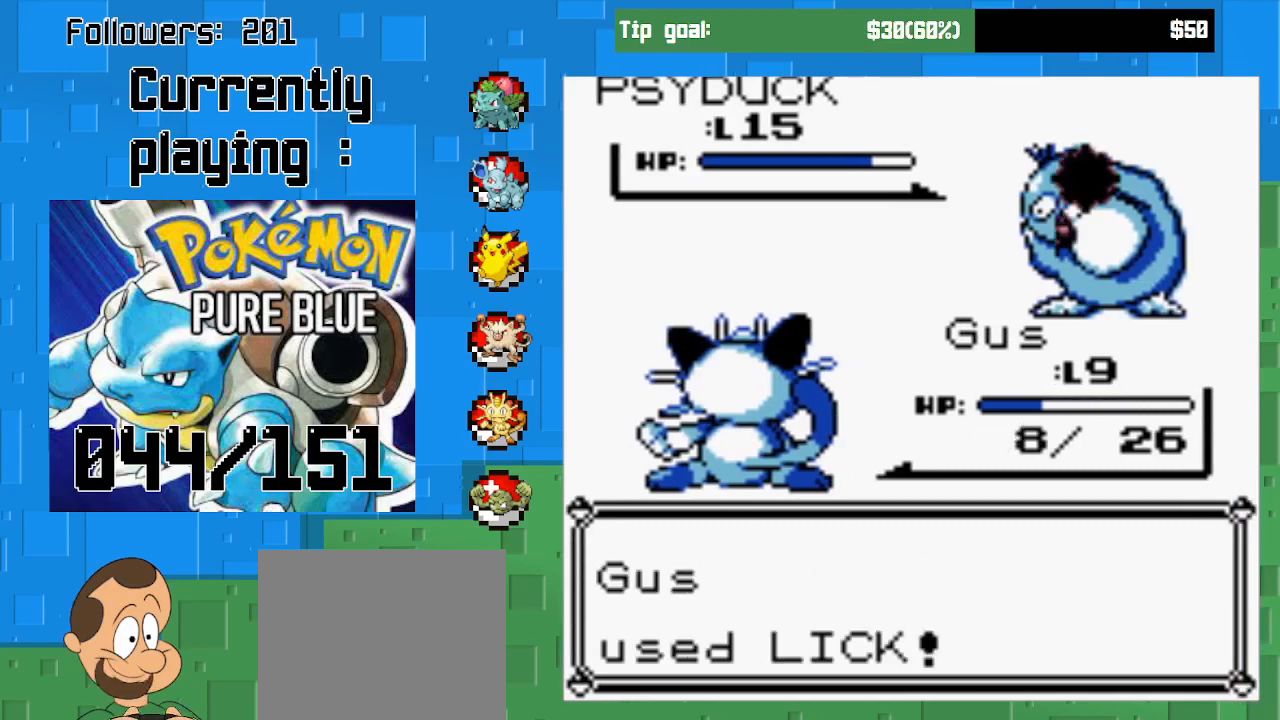
{"buttons": [], "right_stick": "center", "events": []}
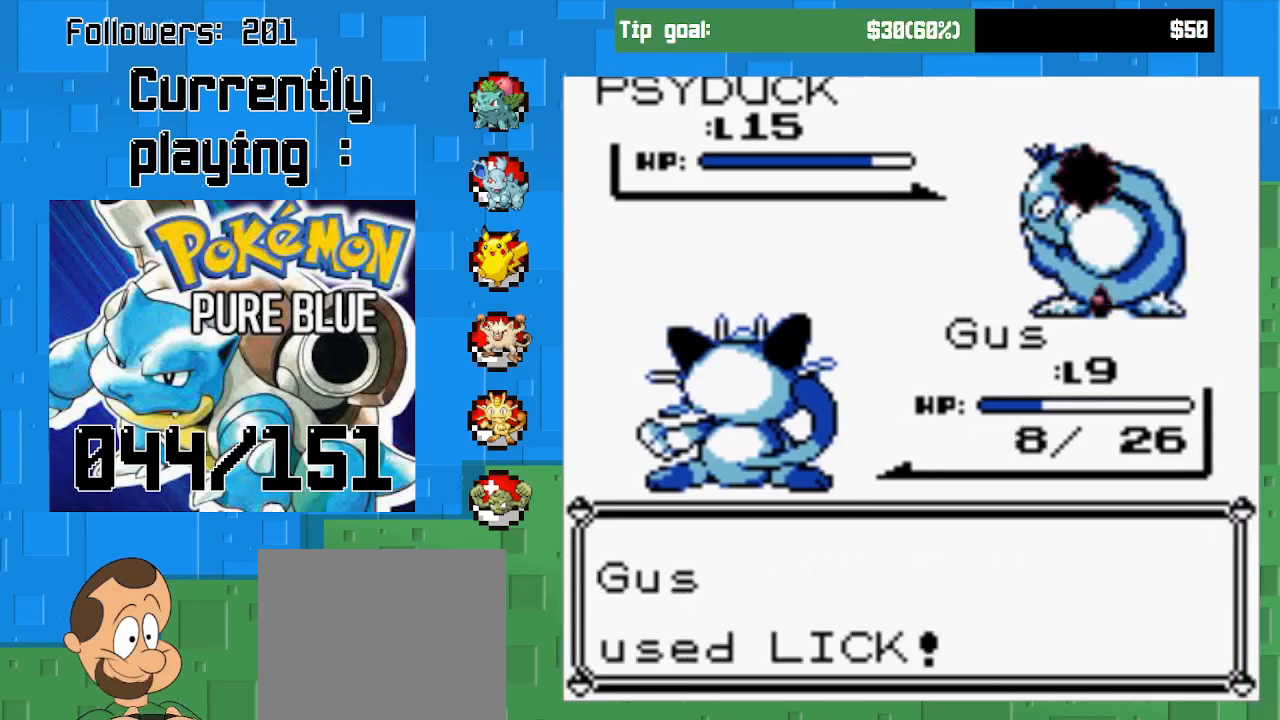
{"buttons": [], "right_stick": "center", "events": []}
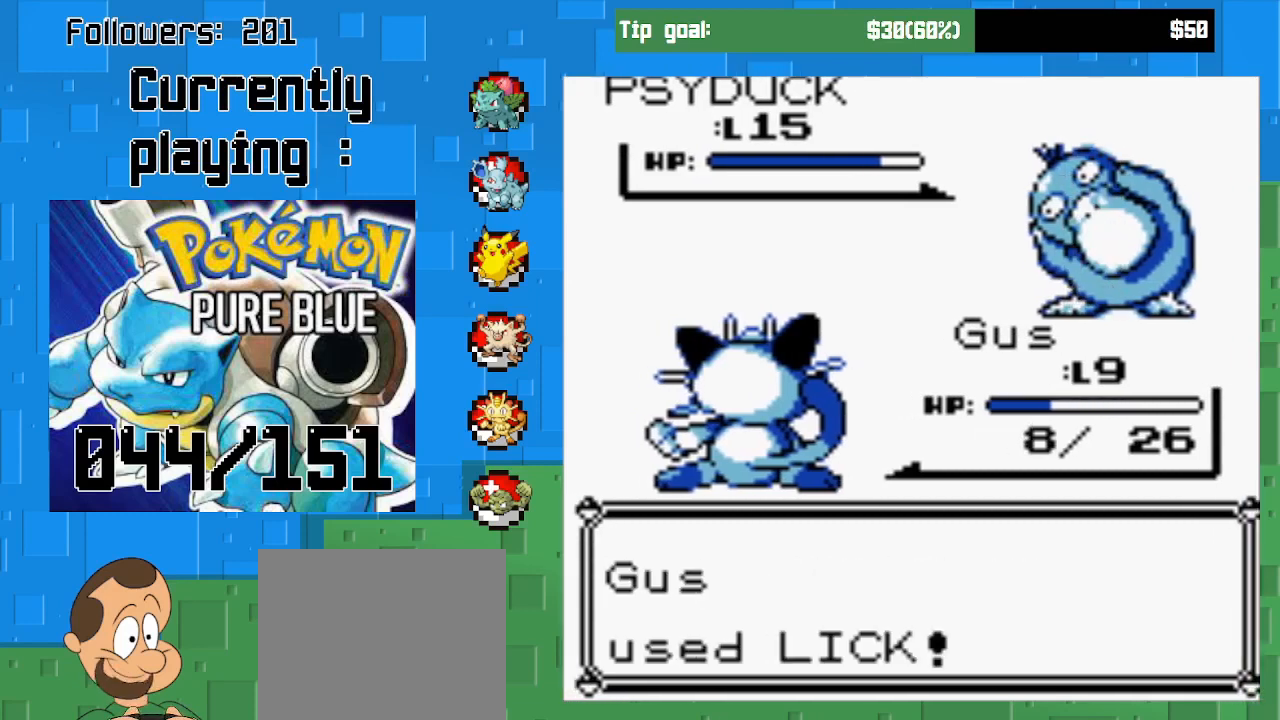
{"buttons": [], "right_stick": "center", "events": []}
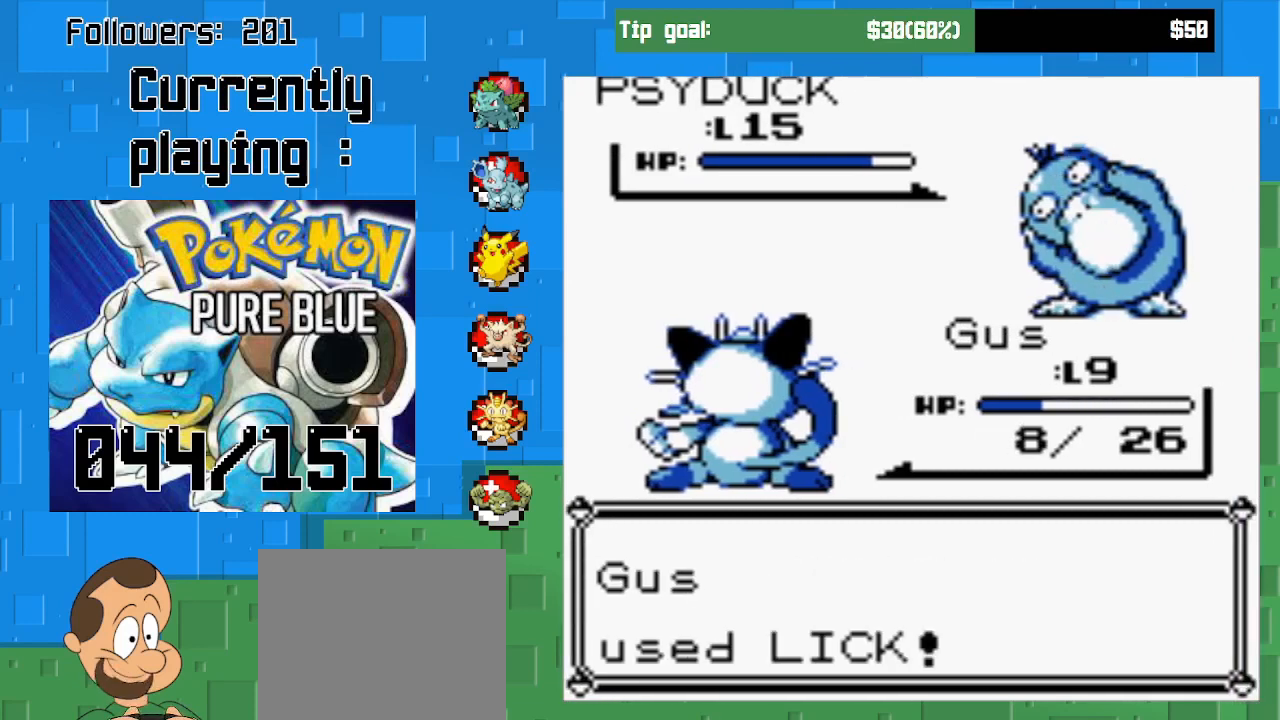
{"buttons": [], "right_stick": "center", "events": []}
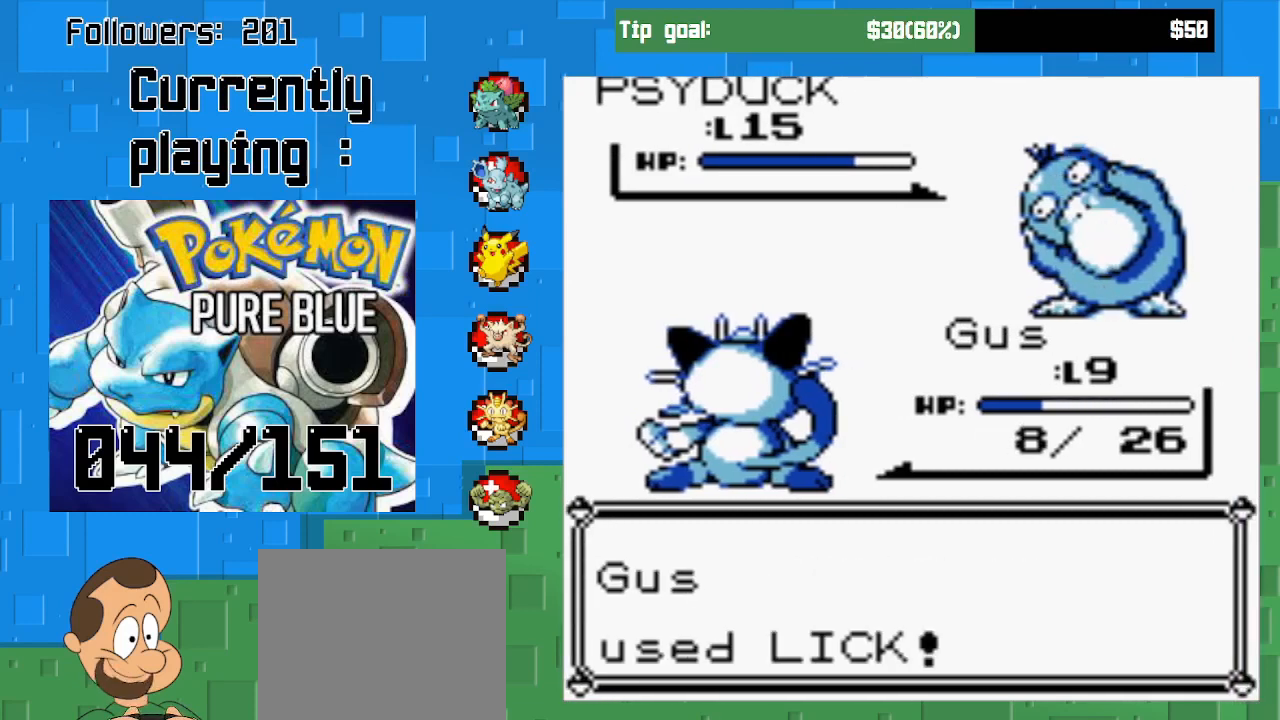
{"buttons": [], "right_stick": "center", "events": []}
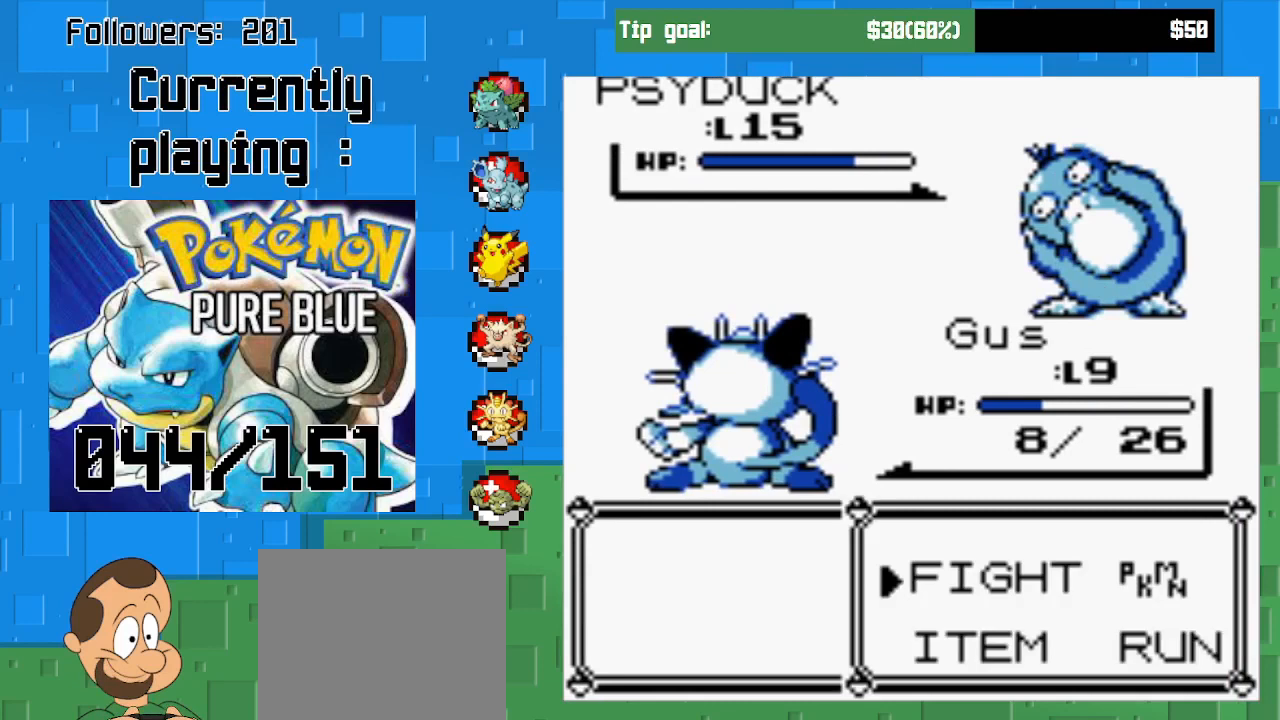
{"buttons": ["CIRCLE"], "right_stick": "center", "events": [[233, "DPAD_RIGHT", "down"], [367, "DPAD_RIGHT", "up"], [433, "CIRCLE", "down"]]}
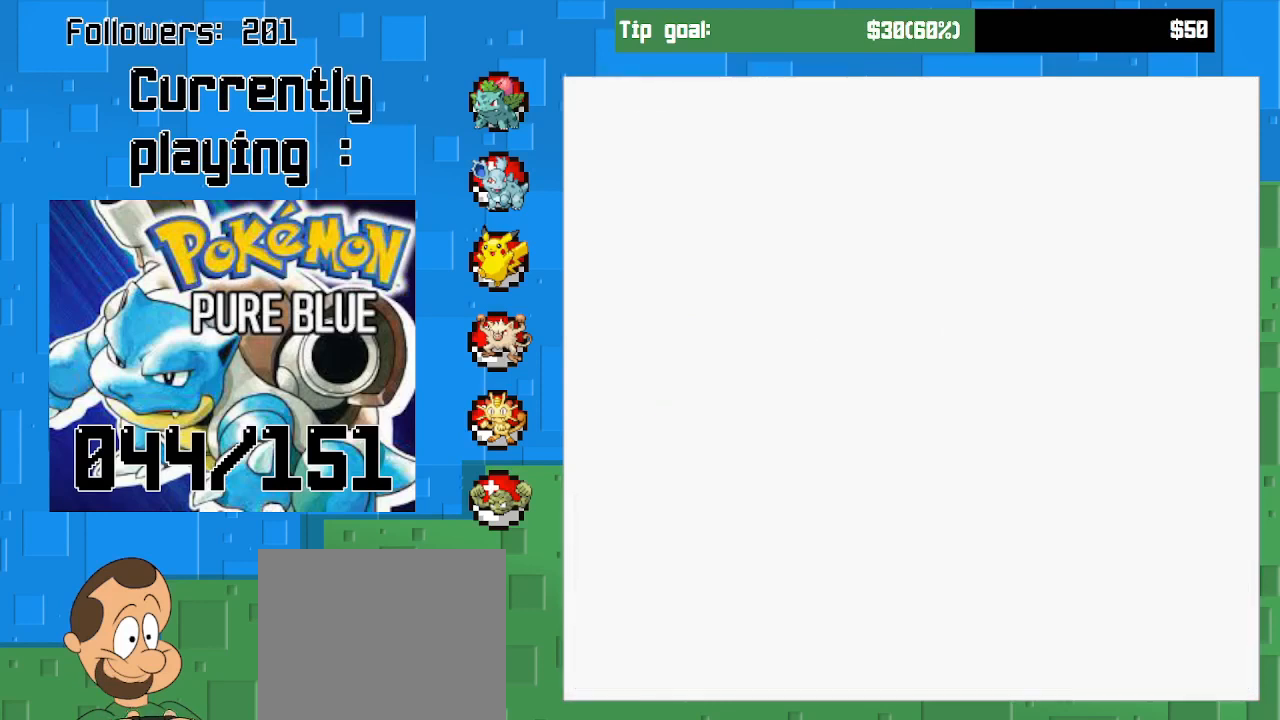
{"buttons": [], "right_stick": "center", "events": [[133, "CIRCLE", "up"]]}
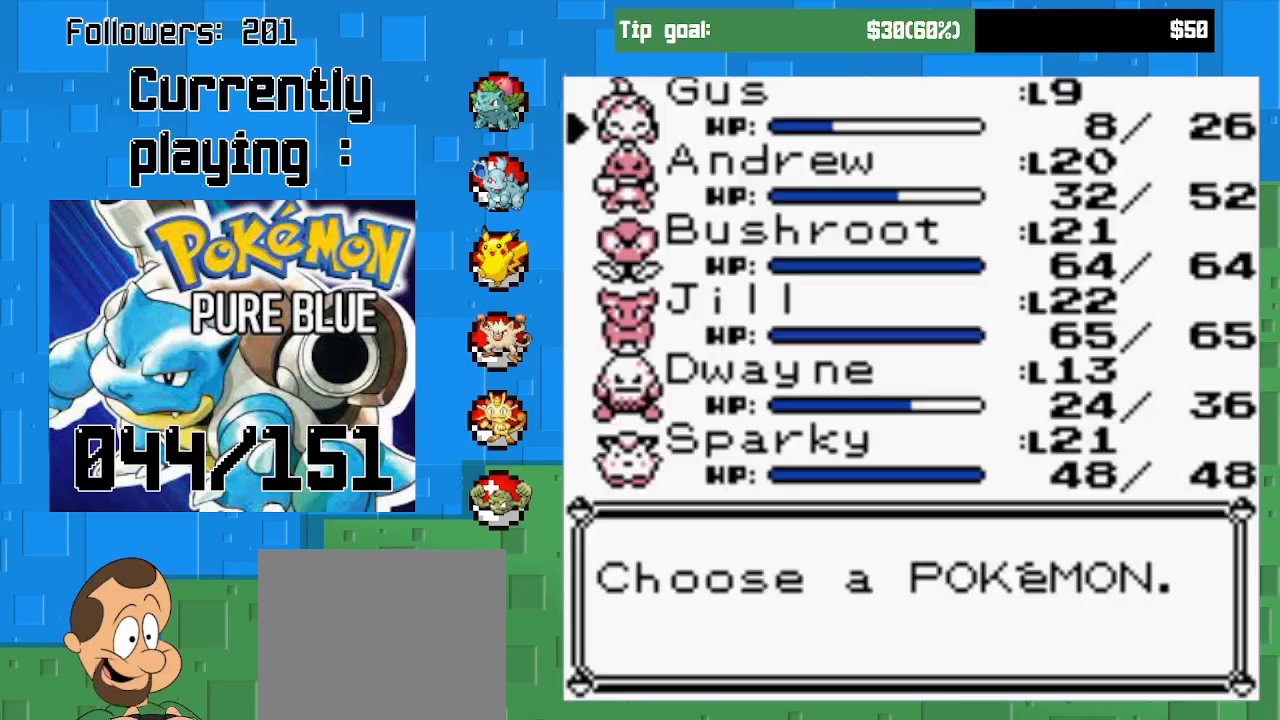
{"buttons": ["DPAD_DOWN"], "right_stick": "center", "events": [[433, "DPAD_DOWN", "down"]]}
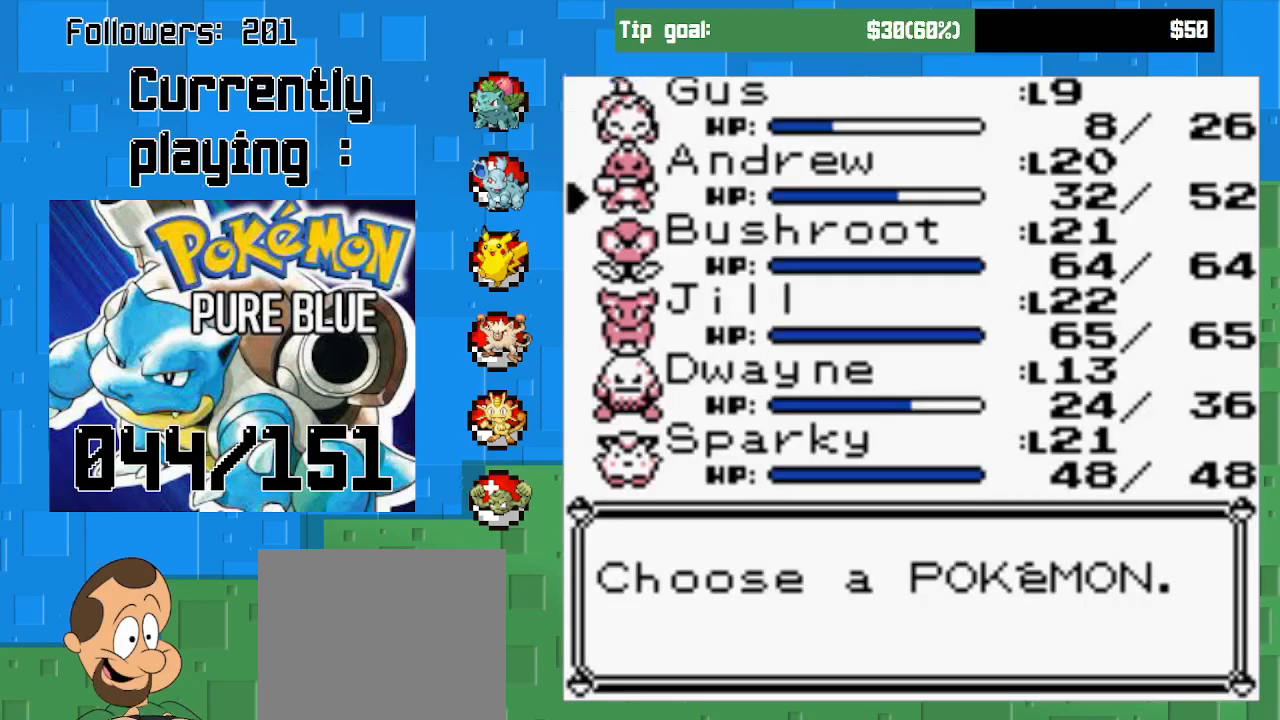
{"buttons": [], "right_stick": "center", "events": [[33, "DPAD_DOWN", "up"], [167, "DPAD_DOWN", "down"], [300, "DPAD_DOWN", "up"]]}
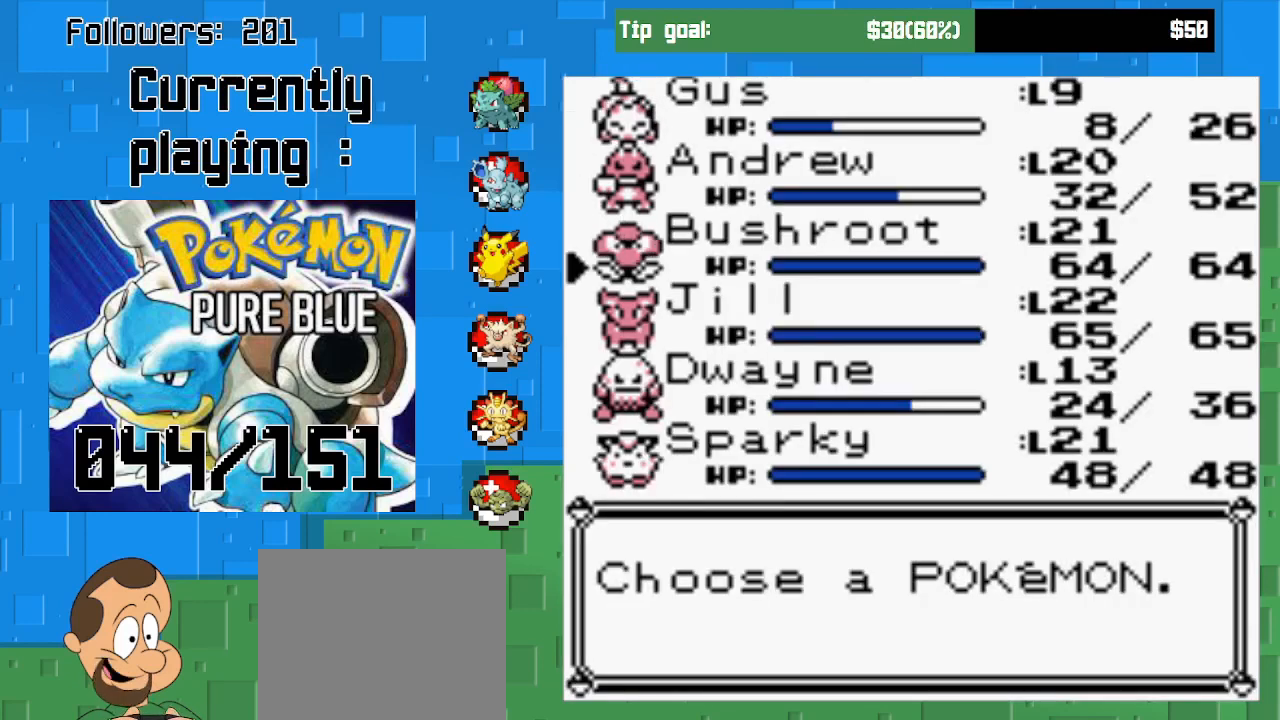
{"buttons": [], "right_stick": "center", "events": []}
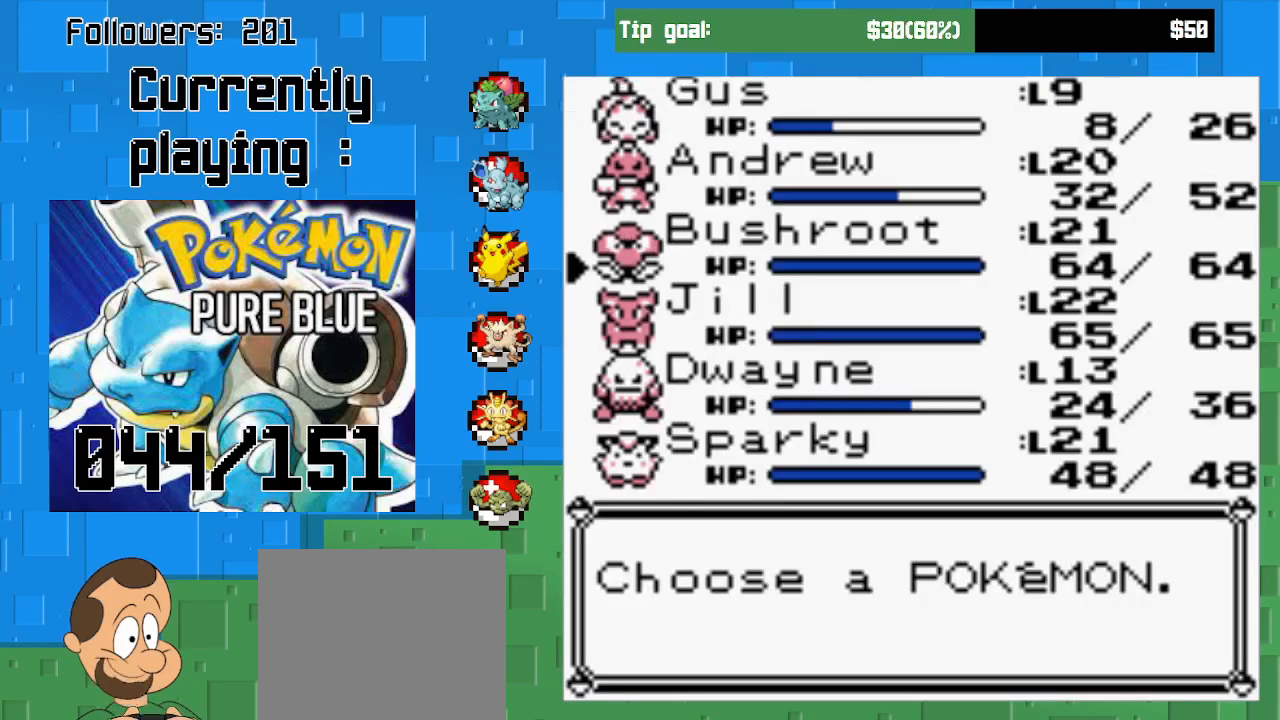
{"buttons": [], "right_stick": "center", "events": [[33, "CIRCLE", "down"], [200, "CIRCLE", "up"]]}